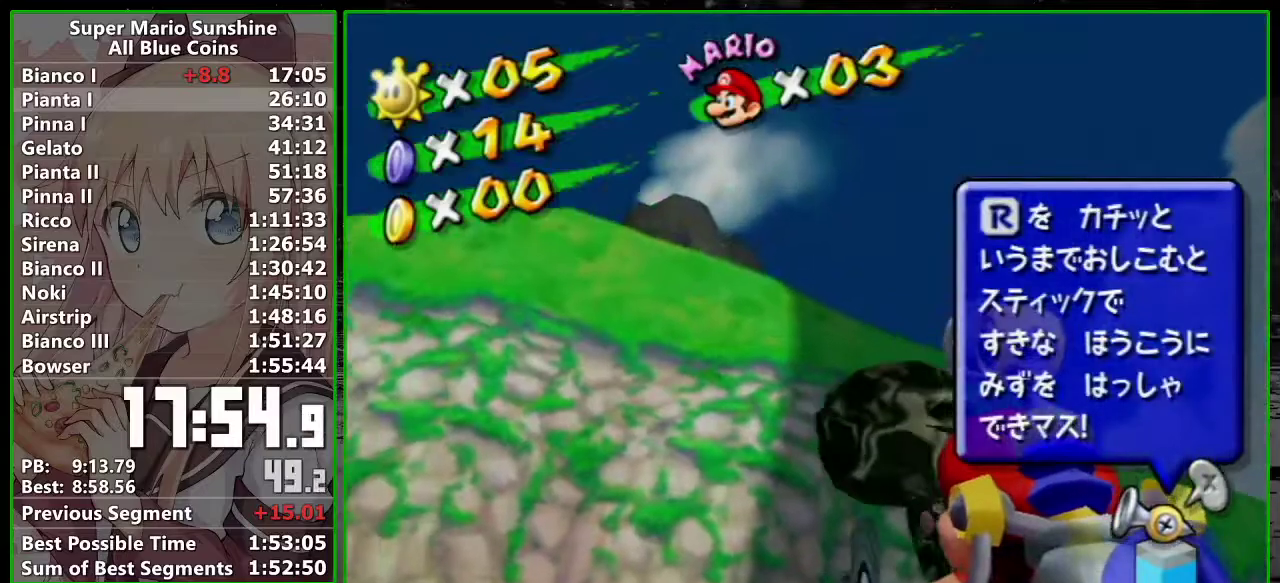
Gameplay with a controller (Nintendo layout); each line is a JSON object with the inputs held at the frame after it. "events" lists button and stick changes between this image and that frame as [ms after this image, input, new state], when the widget could be followed in between. Not read: L3 R3.
{"buttons": [], "left_stick": "center", "right_stick": "center", "events": []}
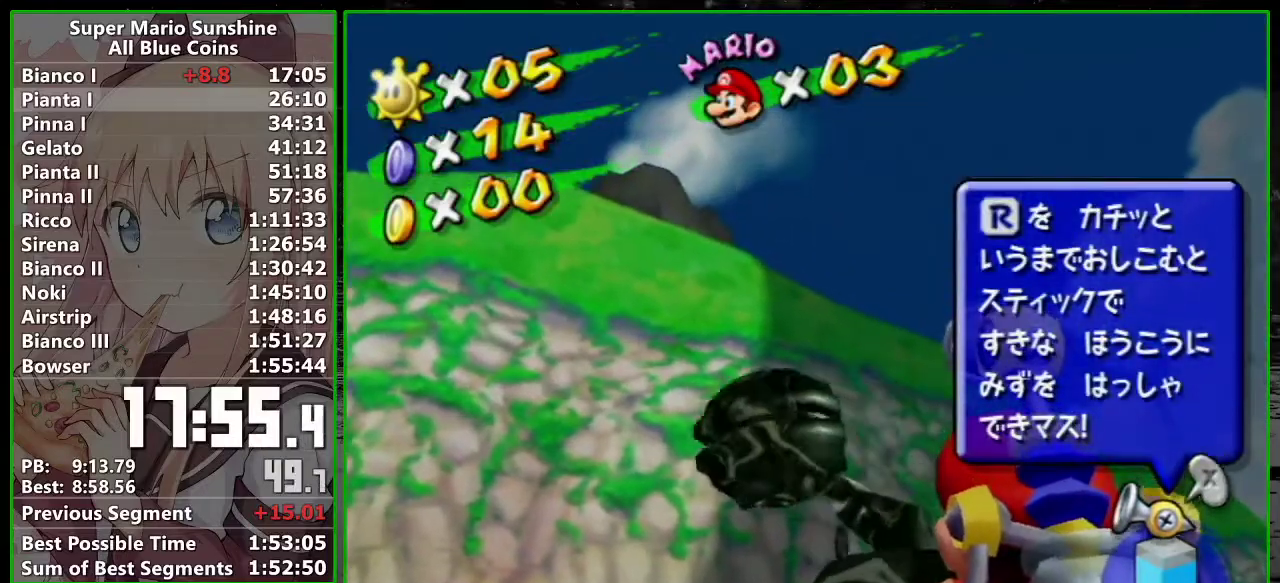
{"buttons": ["R1"], "left_stick": "center", "right_stick": "center", "events": [[50, "left_stick", "up-left"], [83, "R1", "down"], [367, "left_stick", "center"]]}
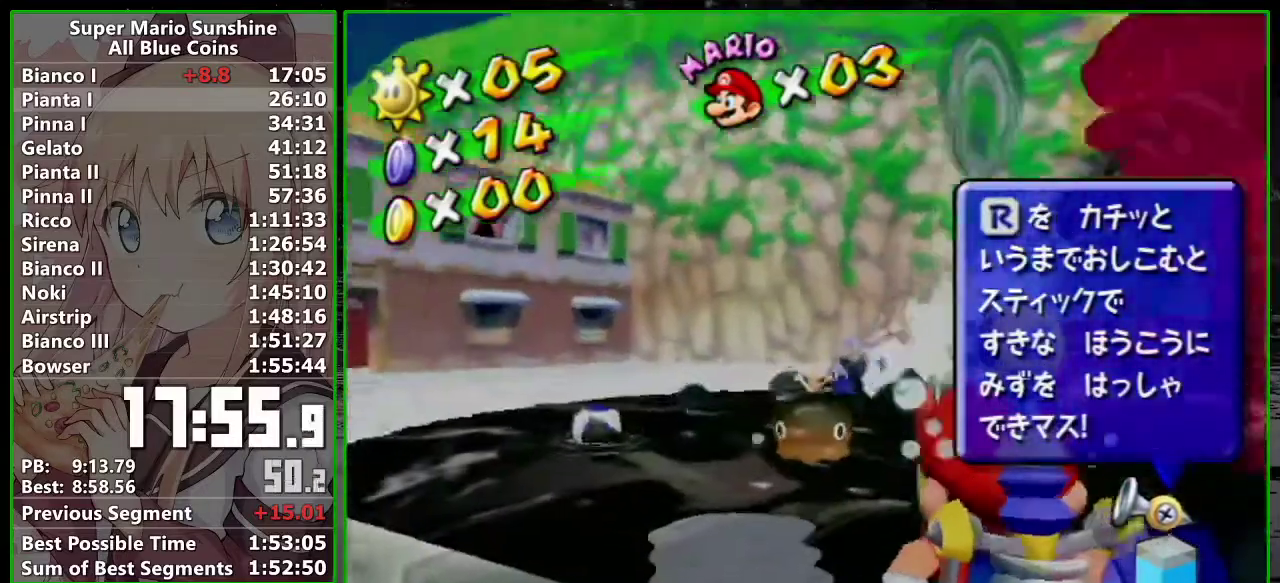
{"buttons": ["R1"], "left_stick": "center", "right_stick": "center", "events": [[233, "left_stick", "up"], [300, "left_stick", "center"]]}
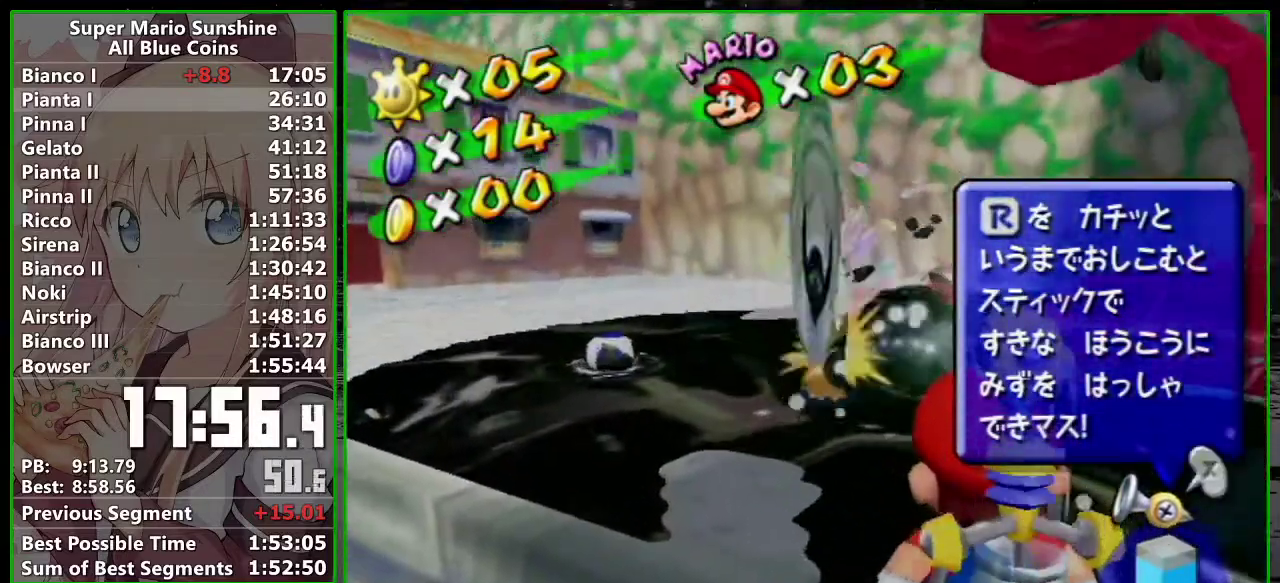
{"buttons": ["R1"], "left_stick": "right", "right_stick": "center", "events": [[200, "left_stick", "right"]]}
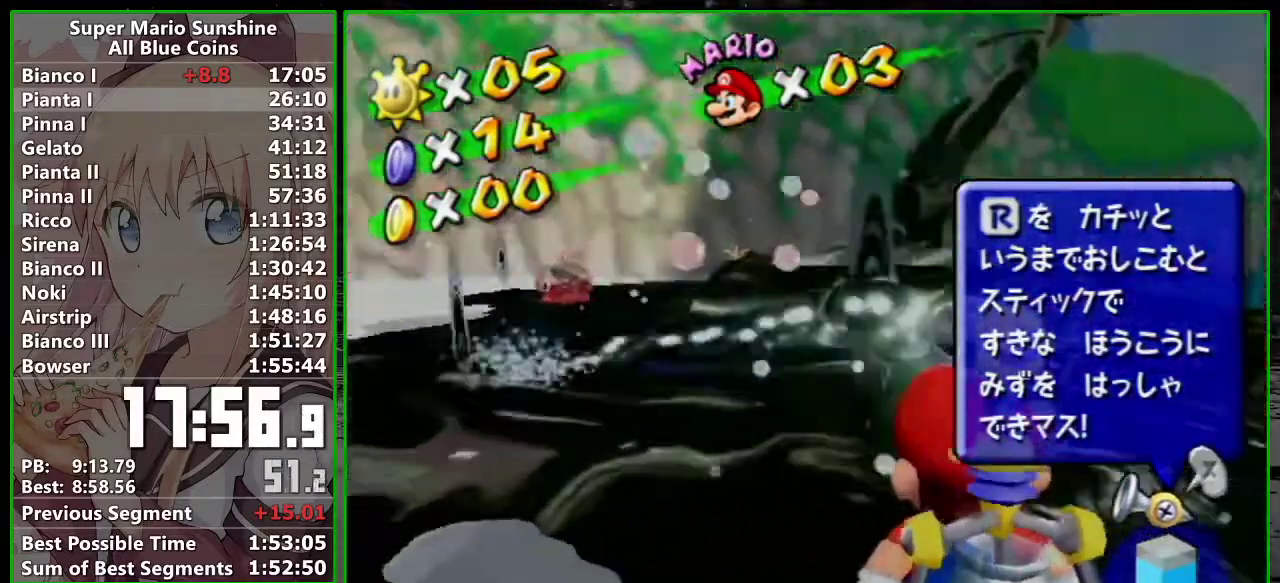
{"buttons": ["R1"], "left_stick": "left", "right_stick": "center", "events": [[183, "left_stick", "center"], [450, "left_stick", "left"]]}
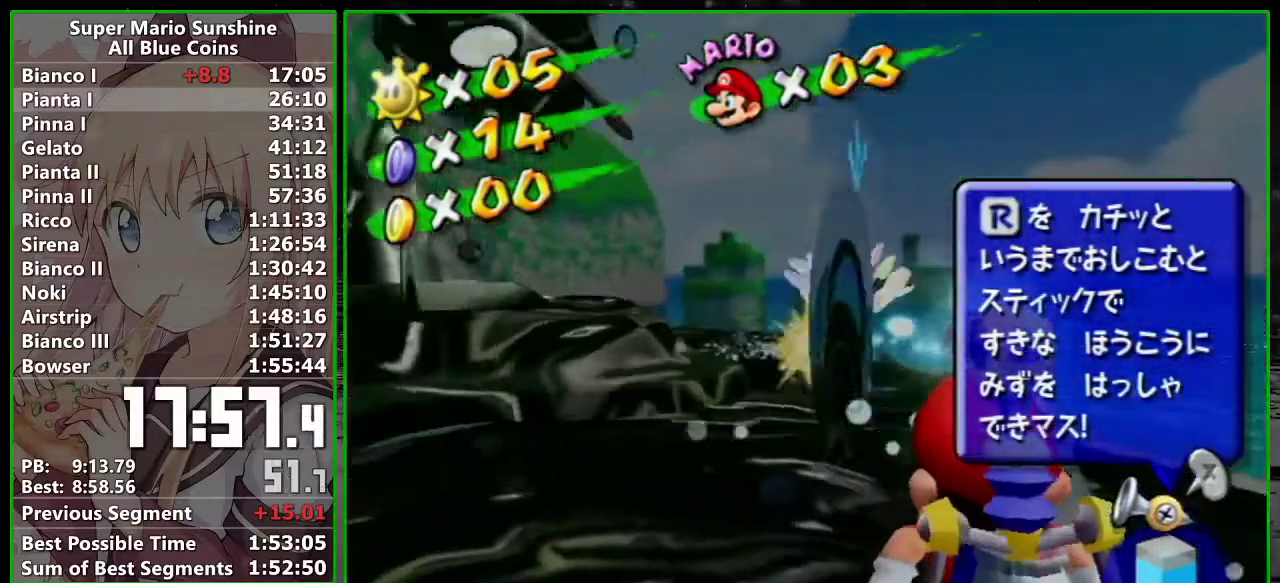
{"buttons": [], "left_stick": "center", "right_stick": "center", "events": [[333, "left_stick", "center"], [483, "R1", "up"]]}
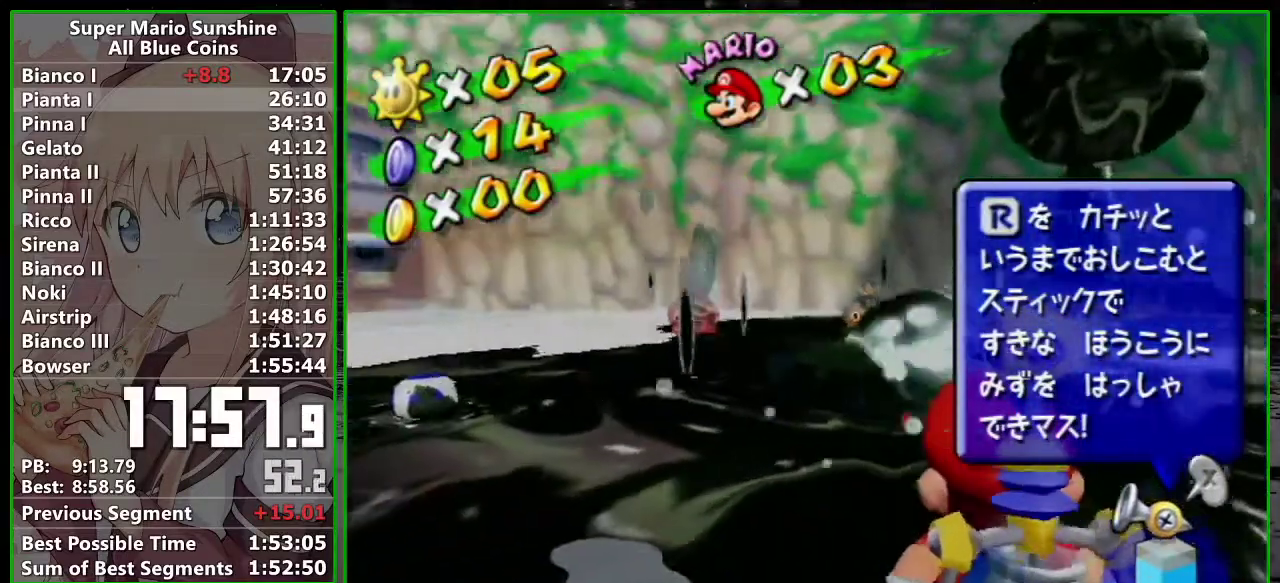
{"buttons": [], "left_stick": "center", "right_stick": "center", "events": [[167, "left_stick", "down-right"], [300, "left_stick", "down"], [383, "left_stick", "center"]]}
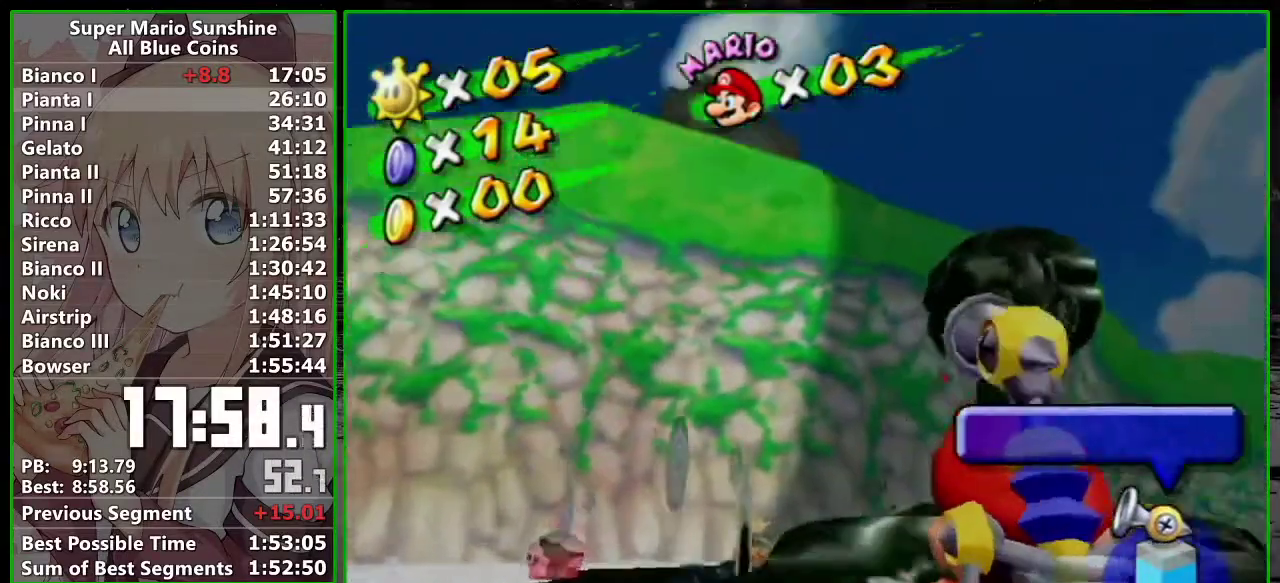
{"buttons": [], "left_stick": "center", "right_stick": "center", "events": []}
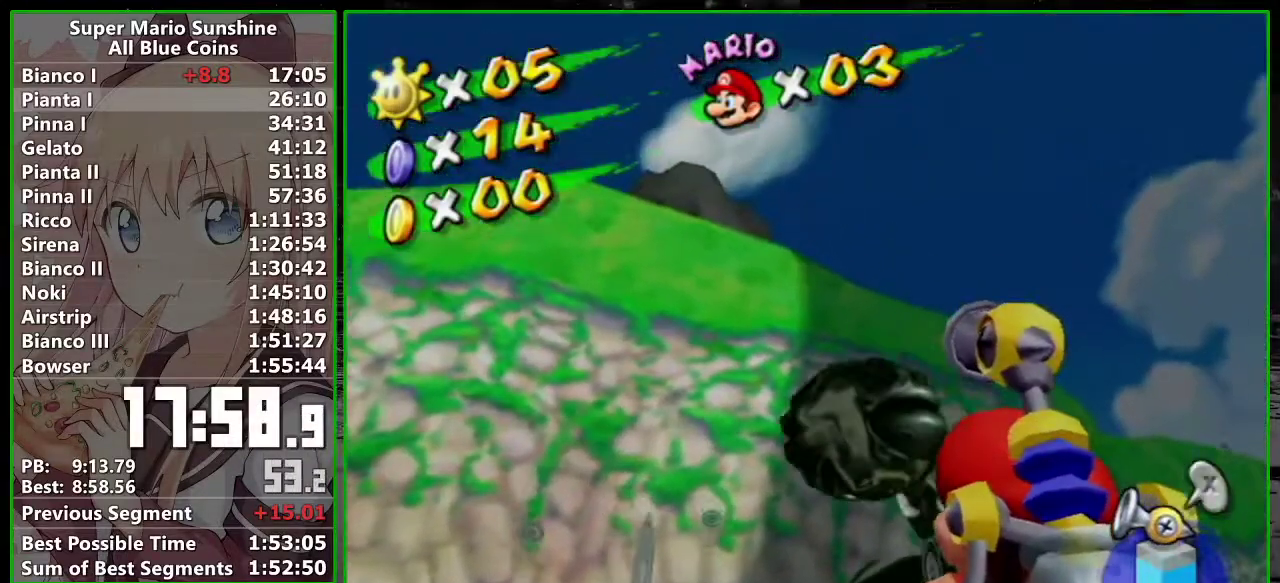
{"buttons": ["R1"], "left_stick": "up-left", "right_stick": "center", "events": [[367, "R1", "down"], [367, "left_stick", "up-left"]]}
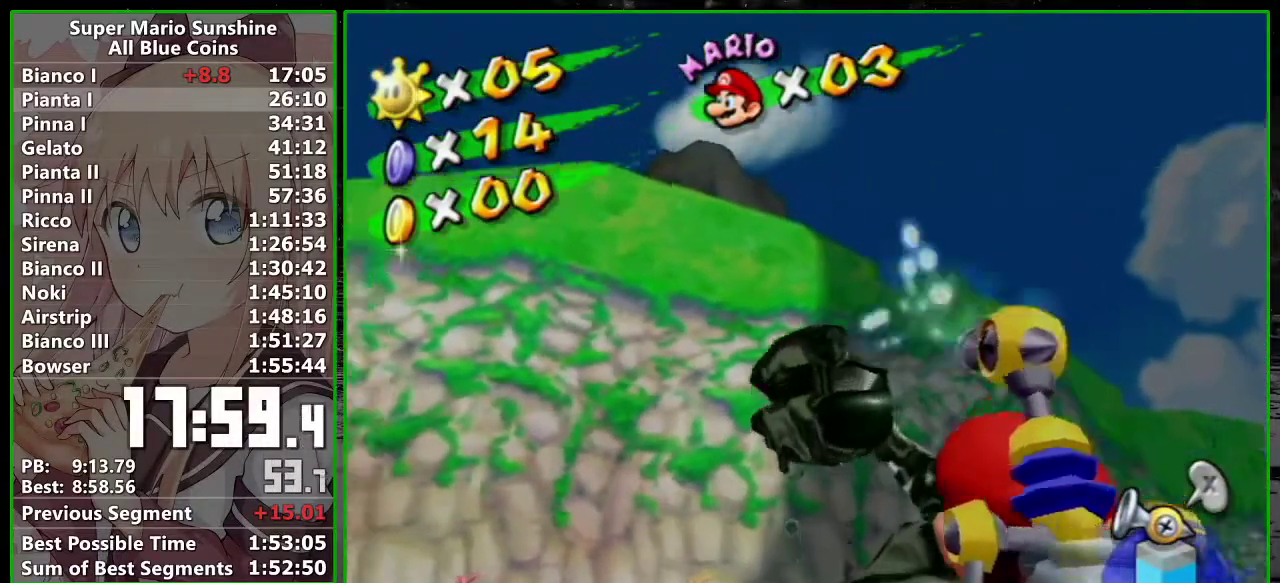
{"buttons": ["R1"], "left_stick": "right", "right_stick": "center", "events": [[17, "left_stick", "up"], [117, "left_stick", "up-right"], [167, "left_stick", "right"]]}
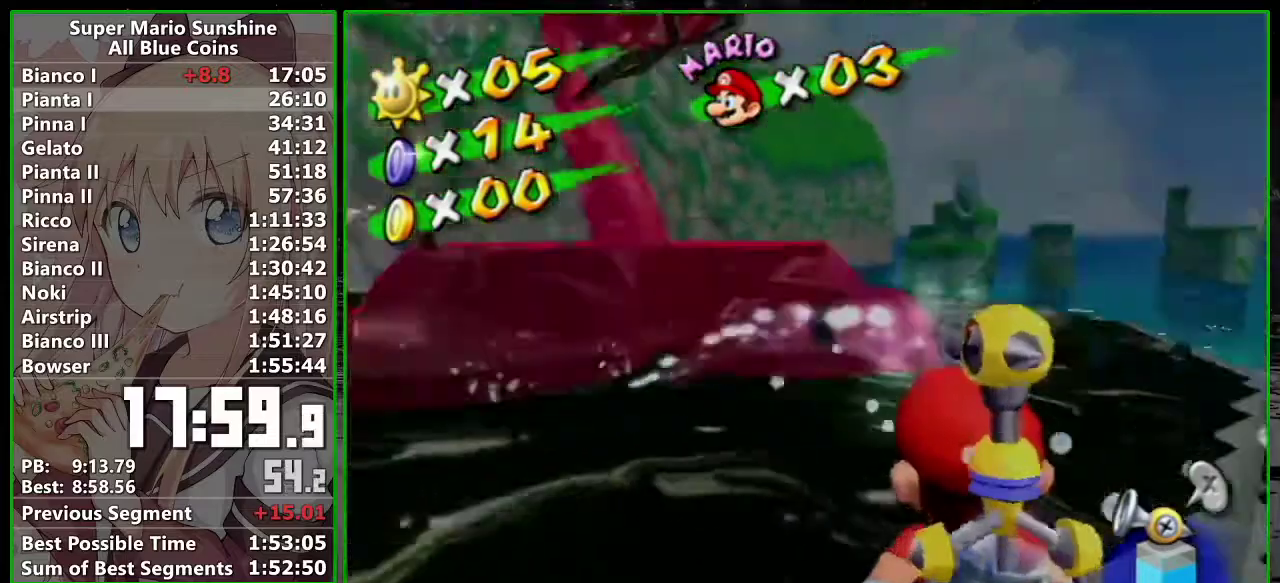
{"buttons": ["R1"], "left_stick": "left", "right_stick": "center", "events": [[117, "left_stick", "left"]]}
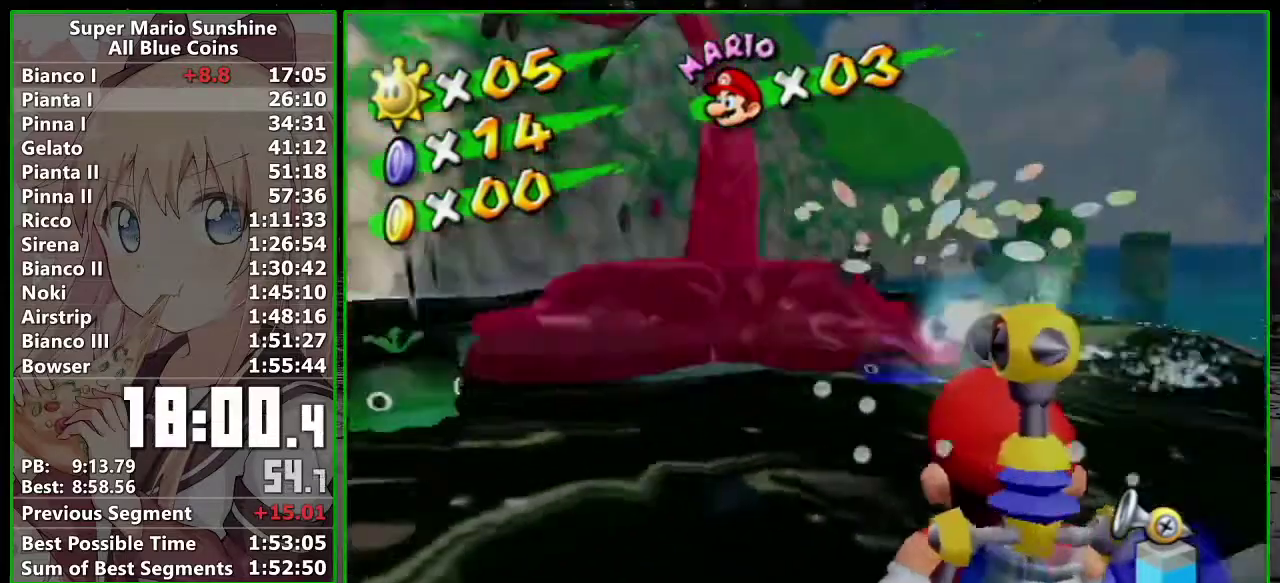
{"buttons": ["R1"], "left_stick": "right", "right_stick": "center", "events": [[150, "left_stick", "center"], [200, "left_stick", "right"]]}
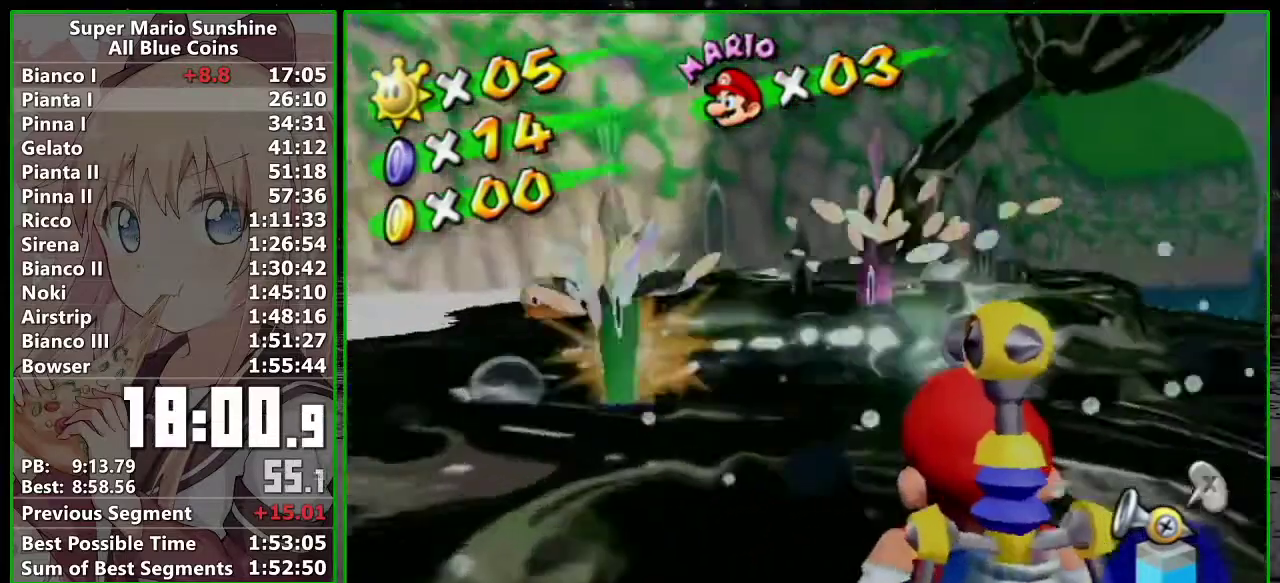
{"buttons": ["R1"], "left_stick": "left", "right_stick": "center", "events": [[233, "left_stick", "left"]]}
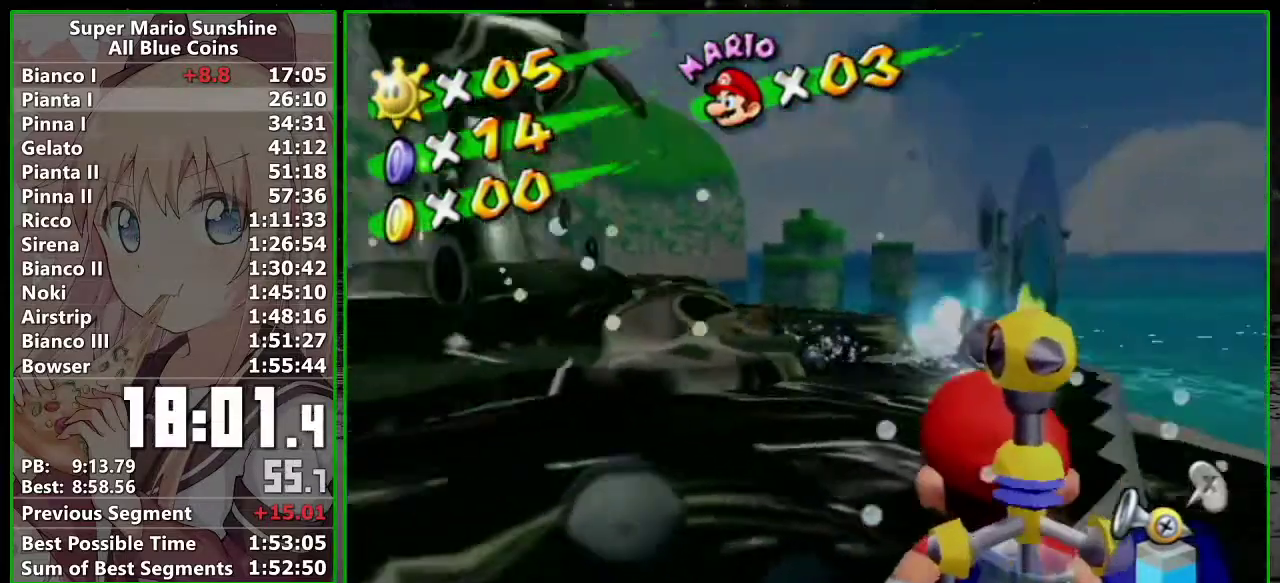
{"buttons": [], "left_stick": "down-right", "right_stick": "center", "events": [[200, "left_stick", "center"], [383, "R1", "up"], [450, "left_stick", "down-right"]]}
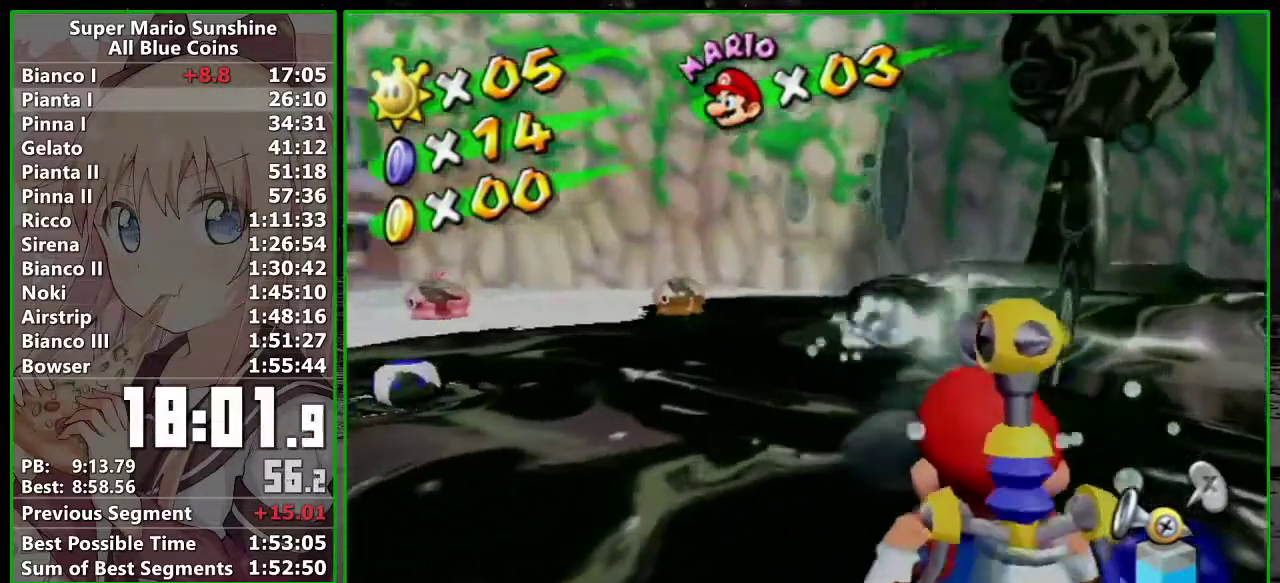
{"buttons": [], "left_stick": "center", "right_stick": "center", "events": [[33, "left_stick", "down"], [200, "left_stick", "center"]]}
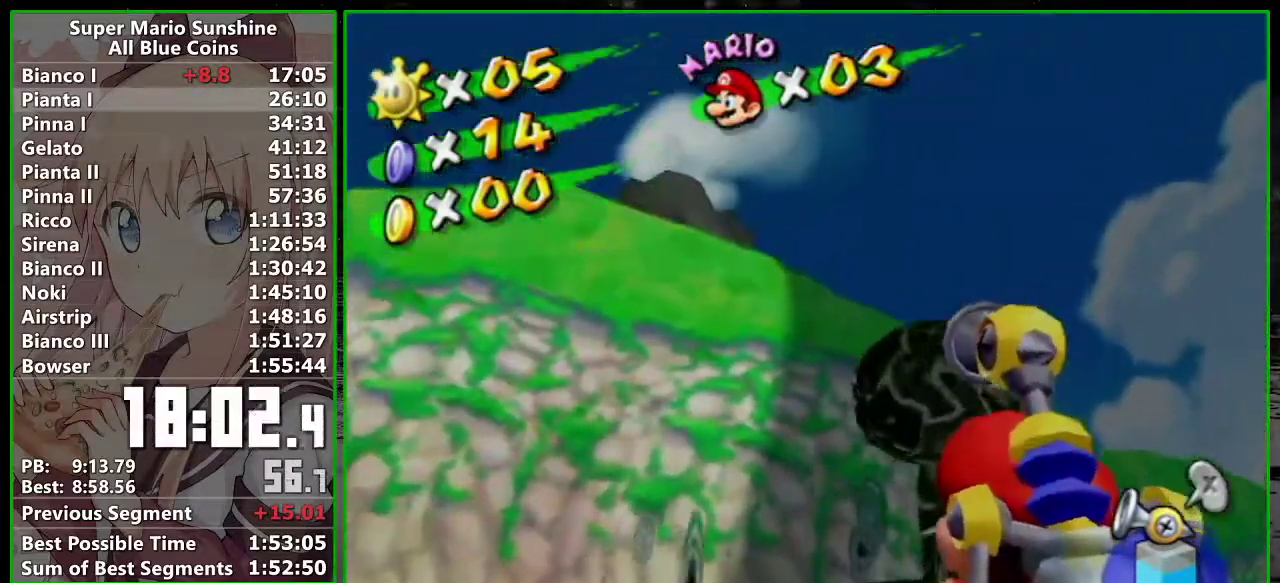
{"buttons": [], "left_stick": "center", "right_stick": "center", "events": [[83, "left_stick", "right"], [133, "left_stick", "center"]]}
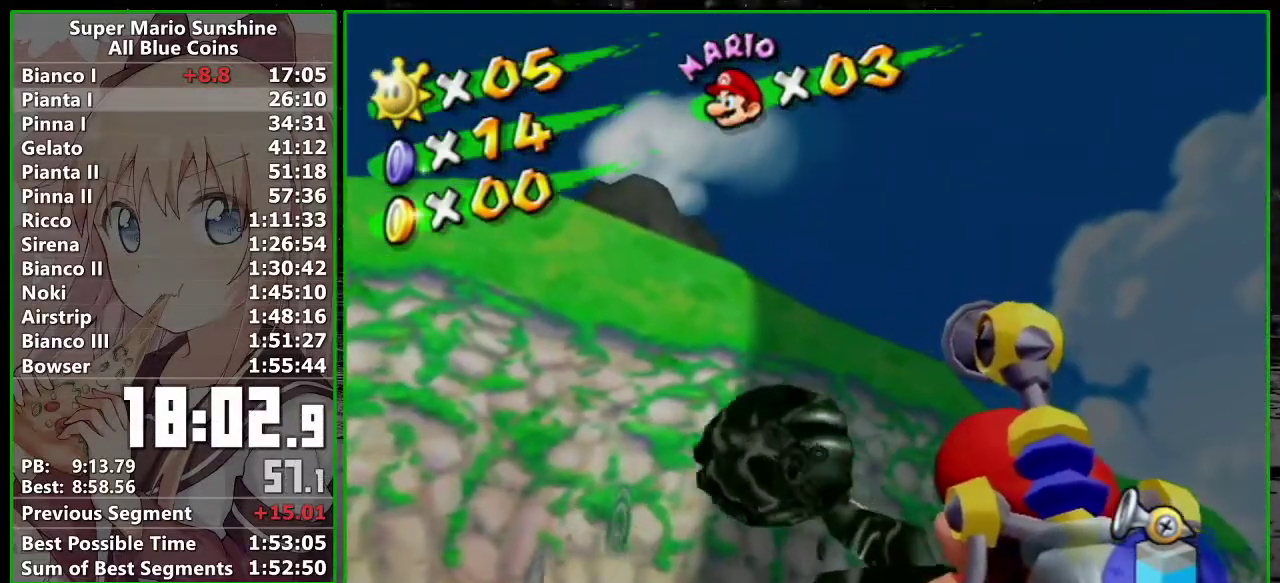
{"buttons": [], "left_stick": "down-left", "right_stick": "center", "events": [[167, "R1", "down"], [233, "B", "down"], [300, "left_stick", "left"], [367, "R1", "up"], [400, "B", "up"], [483, "left_stick", "down-left"]]}
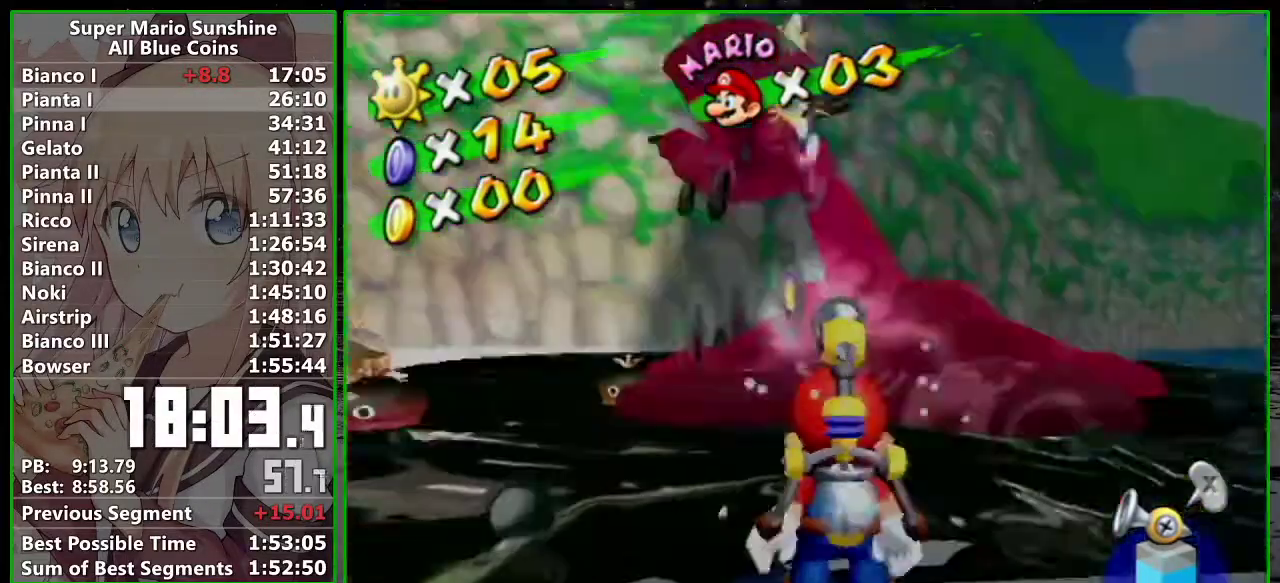
{"buttons": [], "left_stick": "down-left", "right_stick": "center", "events": [[17, "right_stick", "right"], [450, "right_stick", "center"]]}
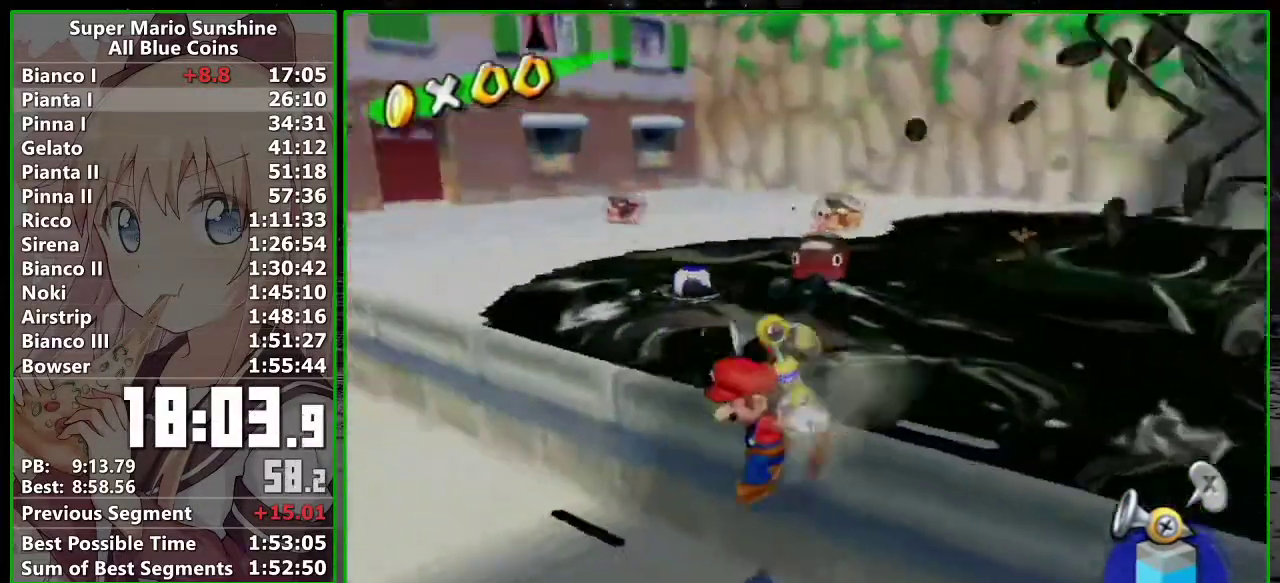
{"buttons": [], "left_stick": "center", "right_stick": "center", "events": [[83, "B", "down"], [100, "left_stick", "left"], [183, "B", "up"], [233, "left_stick", "center"], [267, "A", "down"], [350, "A", "up"]]}
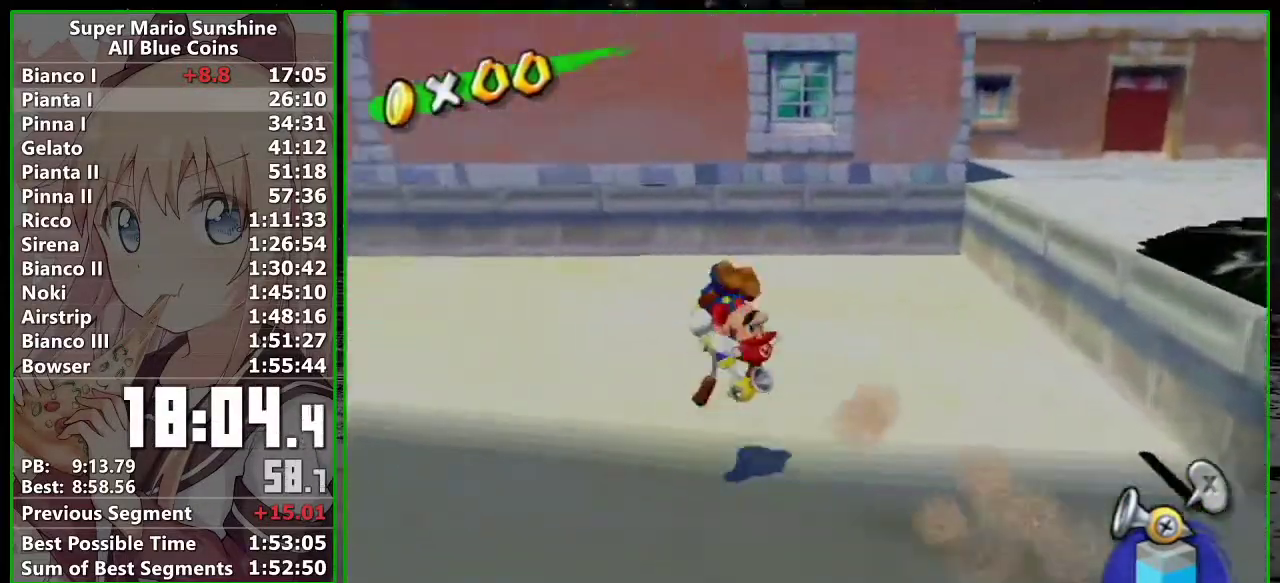
{"buttons": [], "left_stick": "down-right", "right_stick": "center"}
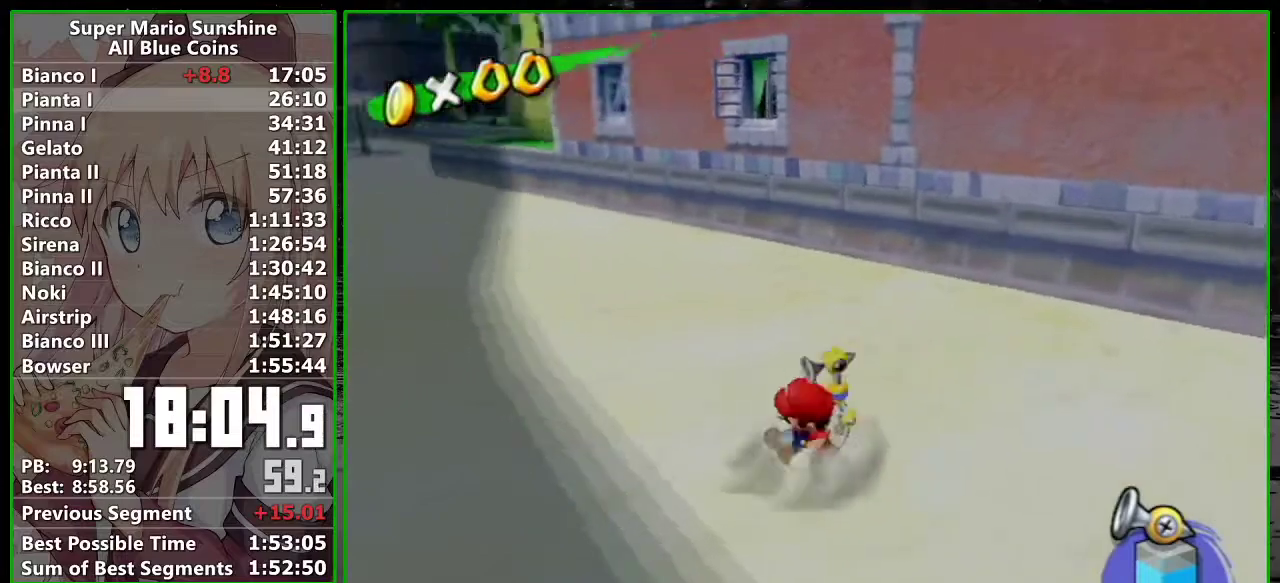
{"buttons": [], "left_stick": "center", "right_stick": "center"}